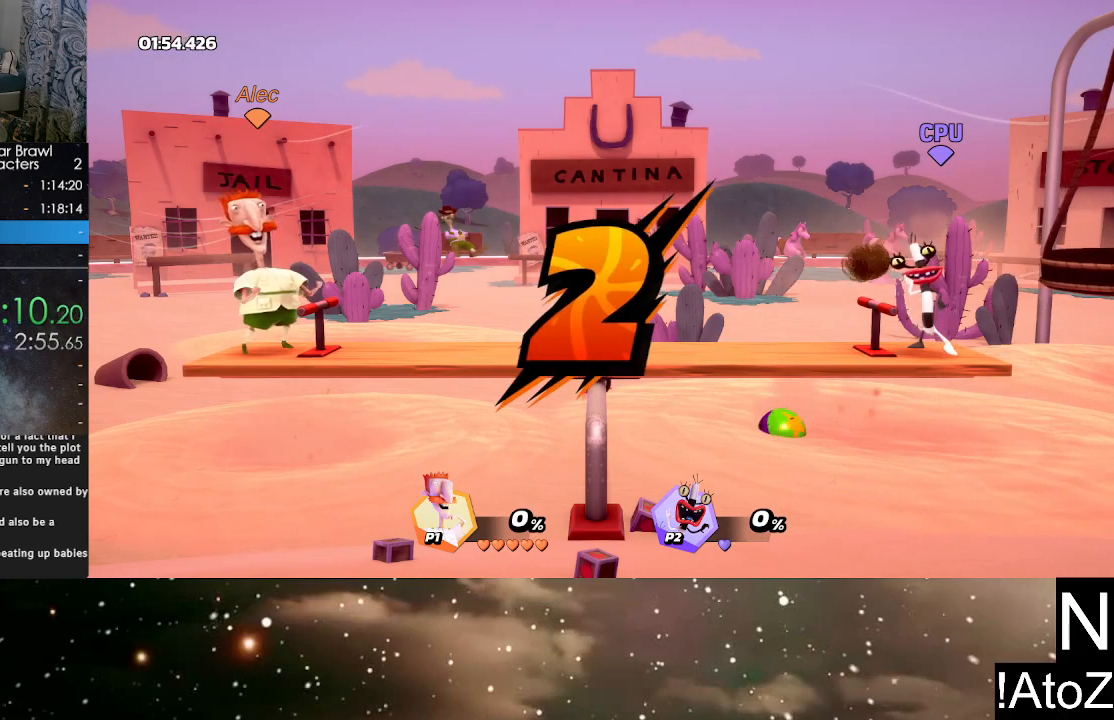
Gameplay with a controller (Xbox layout); each line is a JSON object with the inputs held at the frame after it. "events" lists button and stick changes between this image and that frame as [ms after this image, input, new state], when the widget could be followed in between.
{"buttons": [], "left_stick": "center", "right_stick": "center", "events": []}
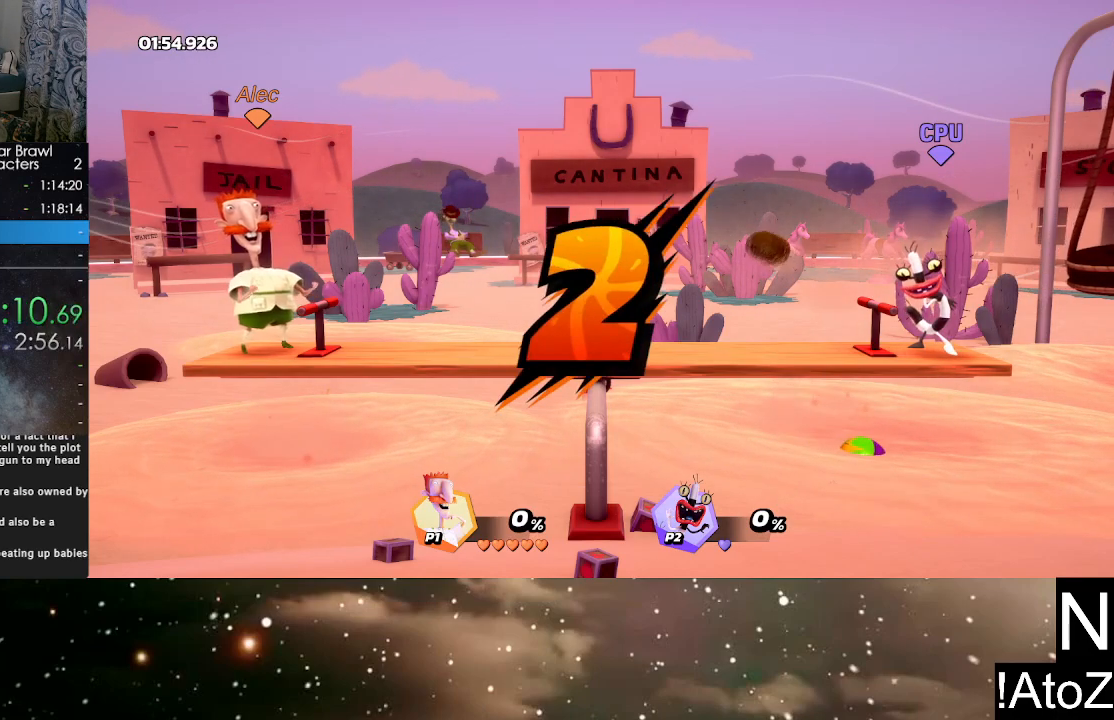
{"buttons": [], "left_stick": "center", "right_stick": "center", "events": []}
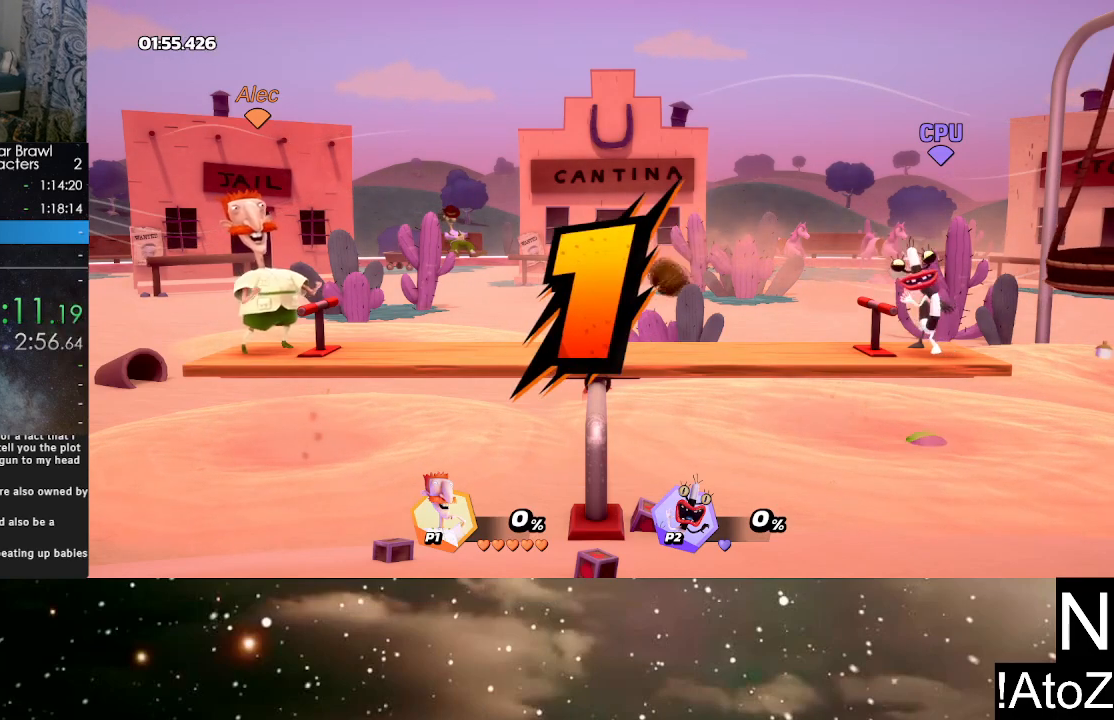
{"buttons": [], "left_stick": "center", "right_stick": "center", "events": []}
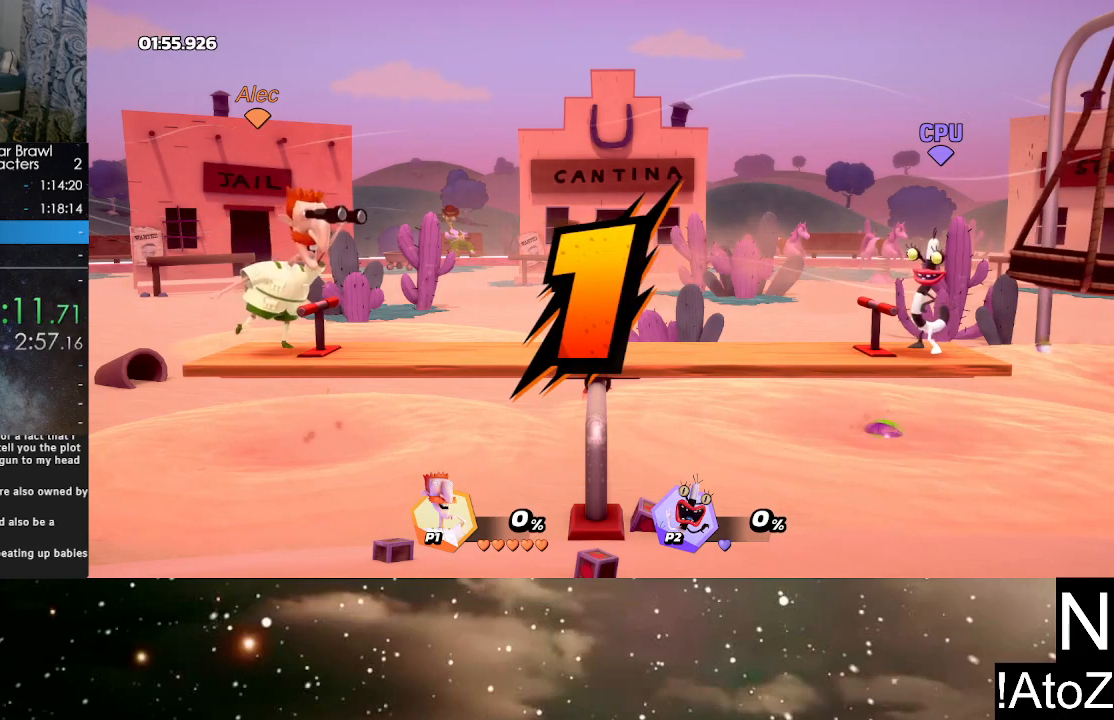
{"buttons": ["B"], "left_stick": "right", "right_stick": "center", "events": [[267, "left_stick", "right"], [467, "B", "down"]]}
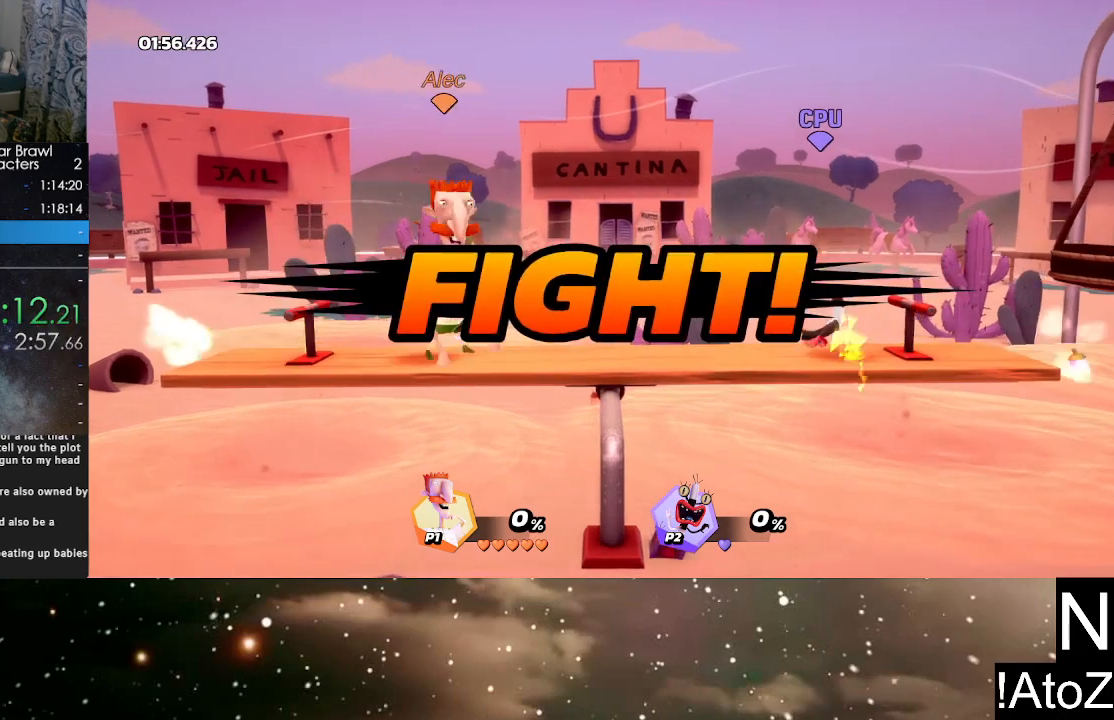
{"buttons": [], "left_stick": "center", "right_stick": "center", "events": [[67, "B", "up"], [333, "left_stick", "center"]]}
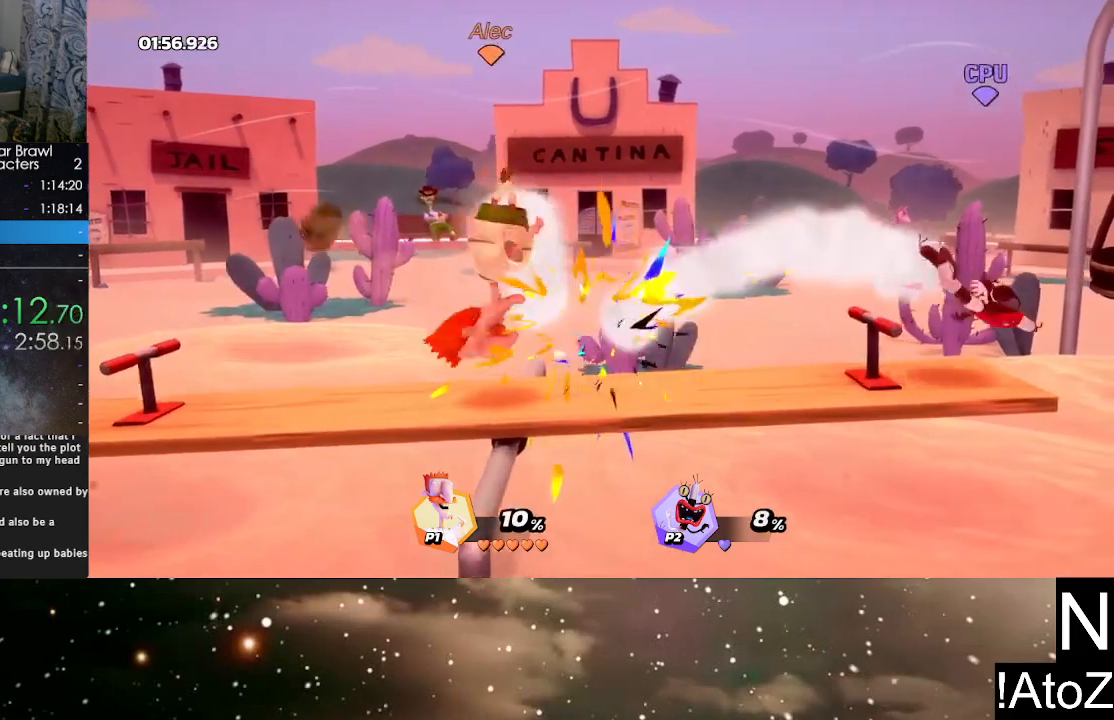
{"buttons": [], "left_stick": "right", "right_stick": "center", "events": [[200, "left_stick", "right"]]}
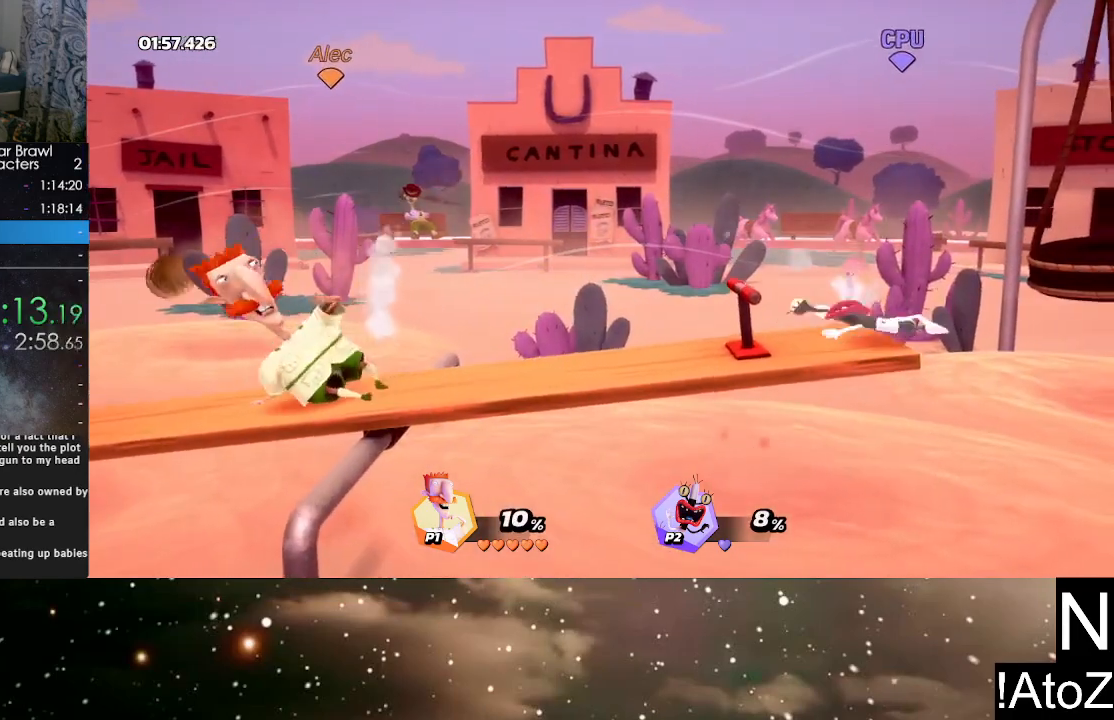
{"buttons": [], "left_stick": "center", "right_stick": "right", "events": [[250, "left_stick", "center"], [433, "right_stick", "right"]]}
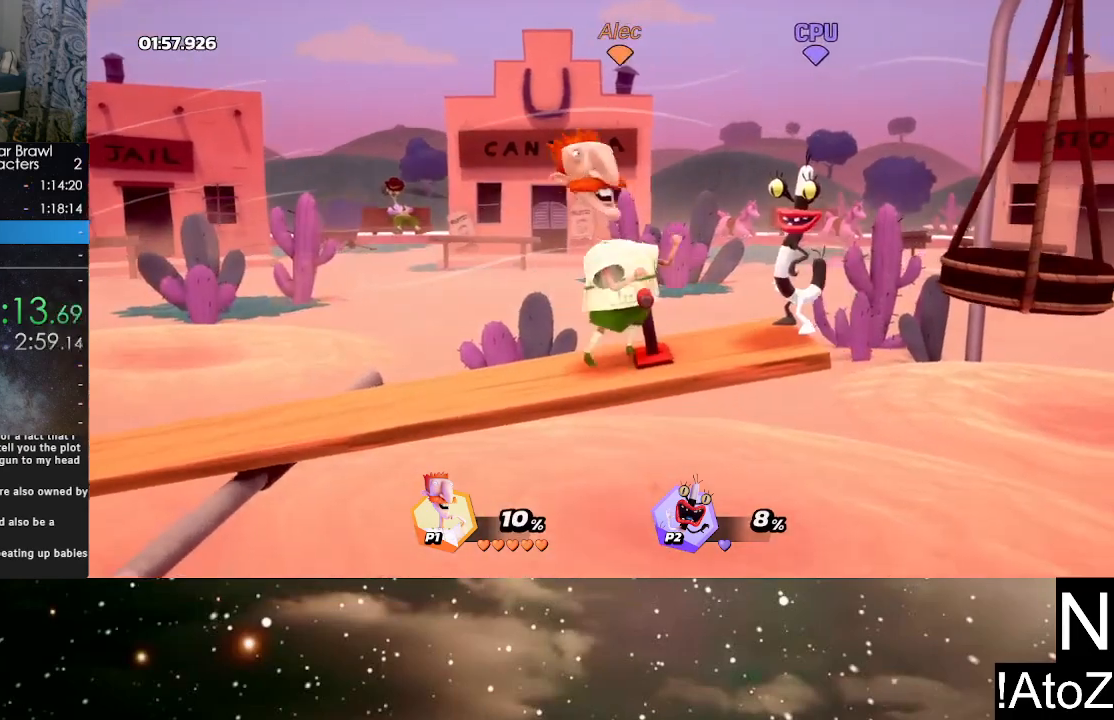
{"buttons": [], "left_stick": "center", "right_stick": "center", "events": [[17, "right_stick", "center"]]}
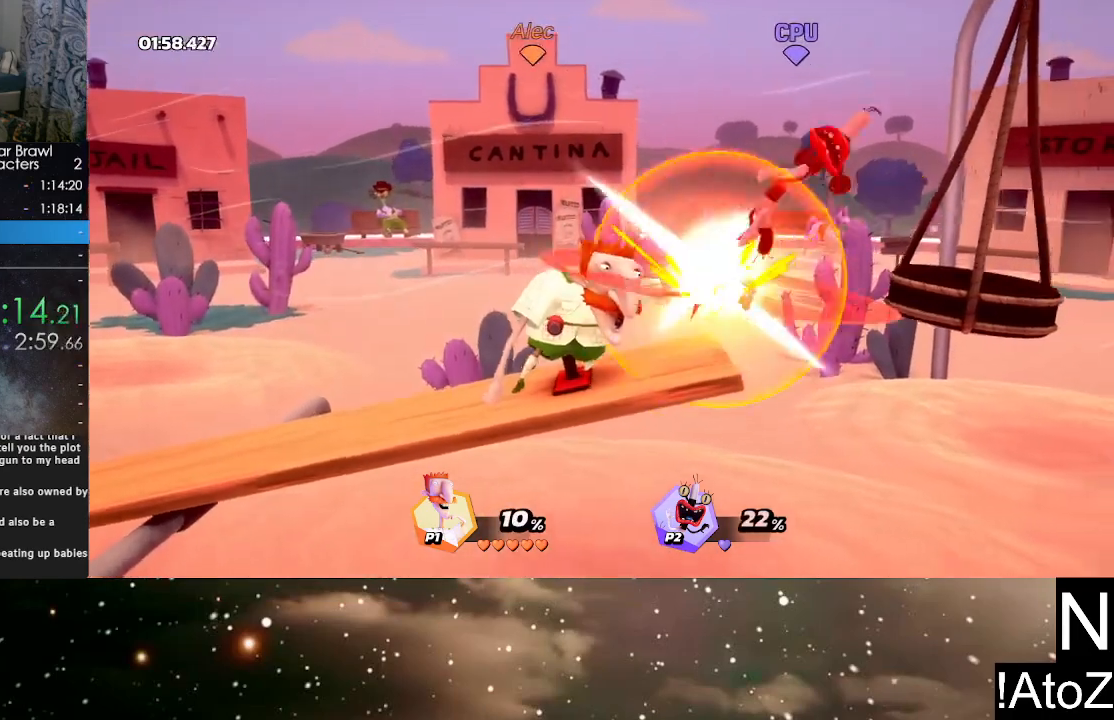
{"buttons": [], "left_stick": "right", "right_stick": "center", "events": [[417, "left_stick", "right"]]}
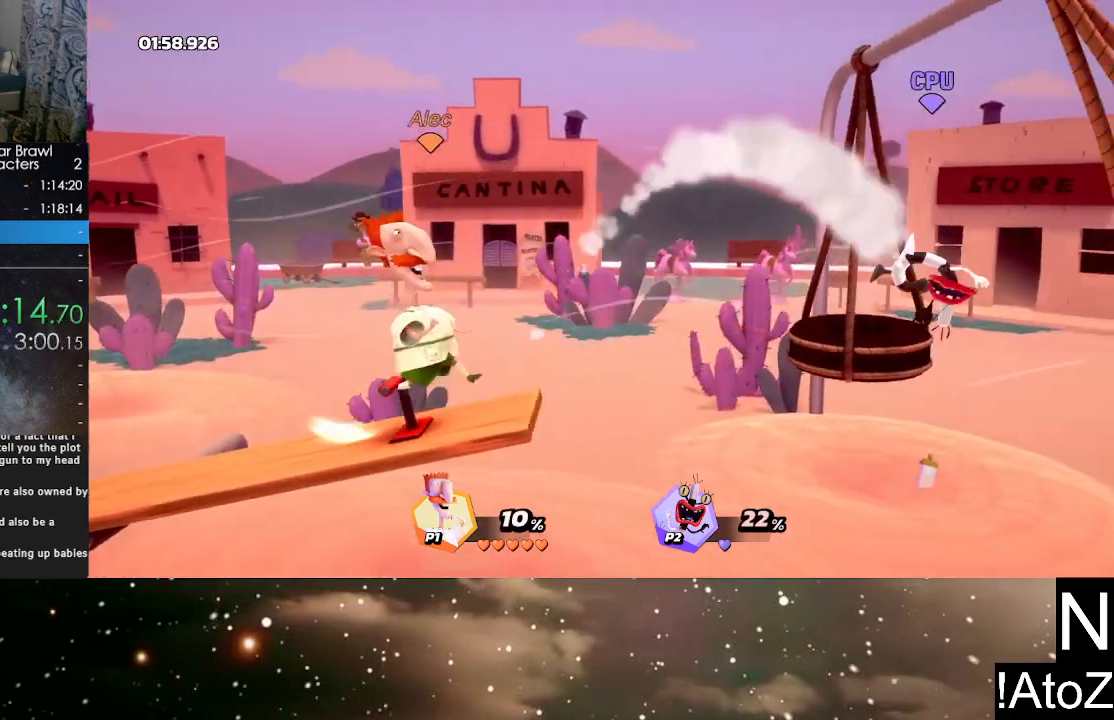
{"buttons": ["X"], "left_stick": "right", "right_stick": "center", "events": [[83, "Y", "down"], [183, "Y", "up"], [450, "X", "down"]]}
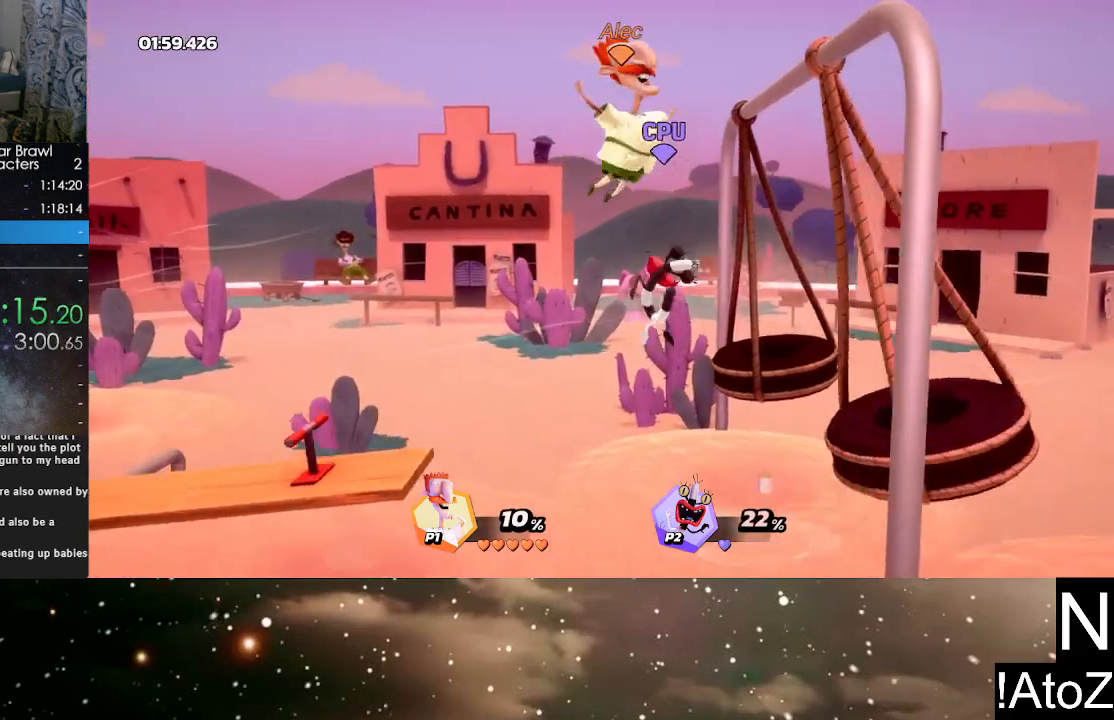
{"buttons": [], "left_stick": "left", "right_stick": "center", "events": [[67, "X", "up"], [350, "left_stick", "center"], [400, "left_stick", "left"]]}
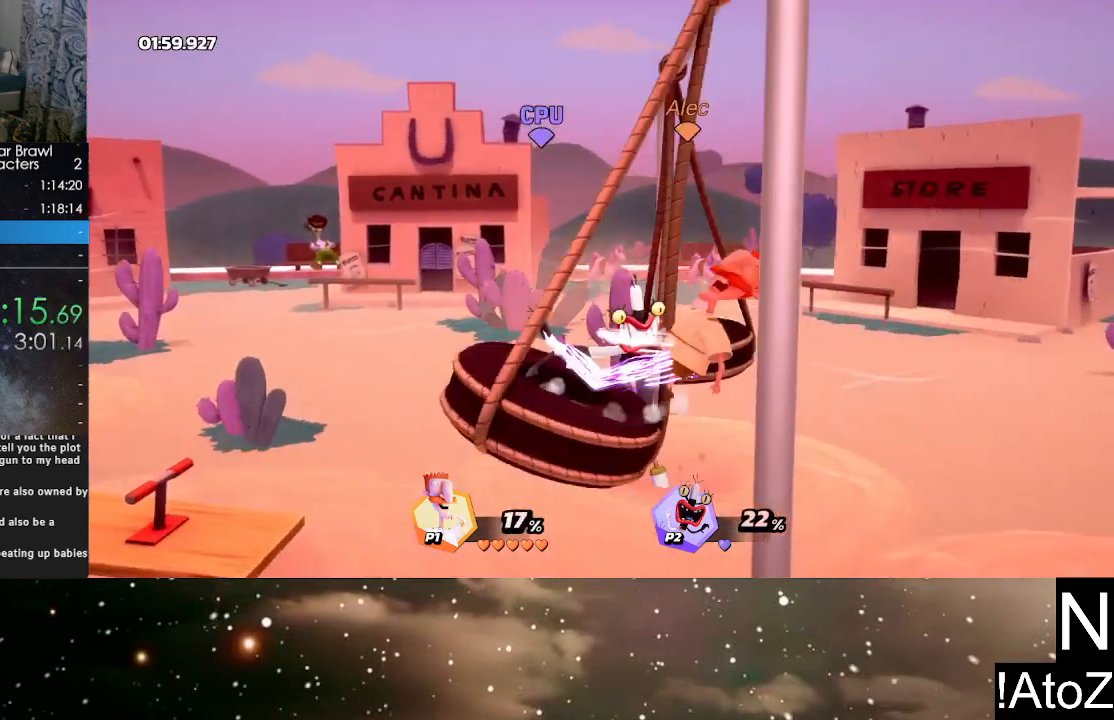
{"buttons": [], "left_stick": "left", "right_stick": "center", "events": [[283, "left_stick", "center"], [400, "Y", "down"], [400, "left_stick", "left"], [483, "Y", "up"]]}
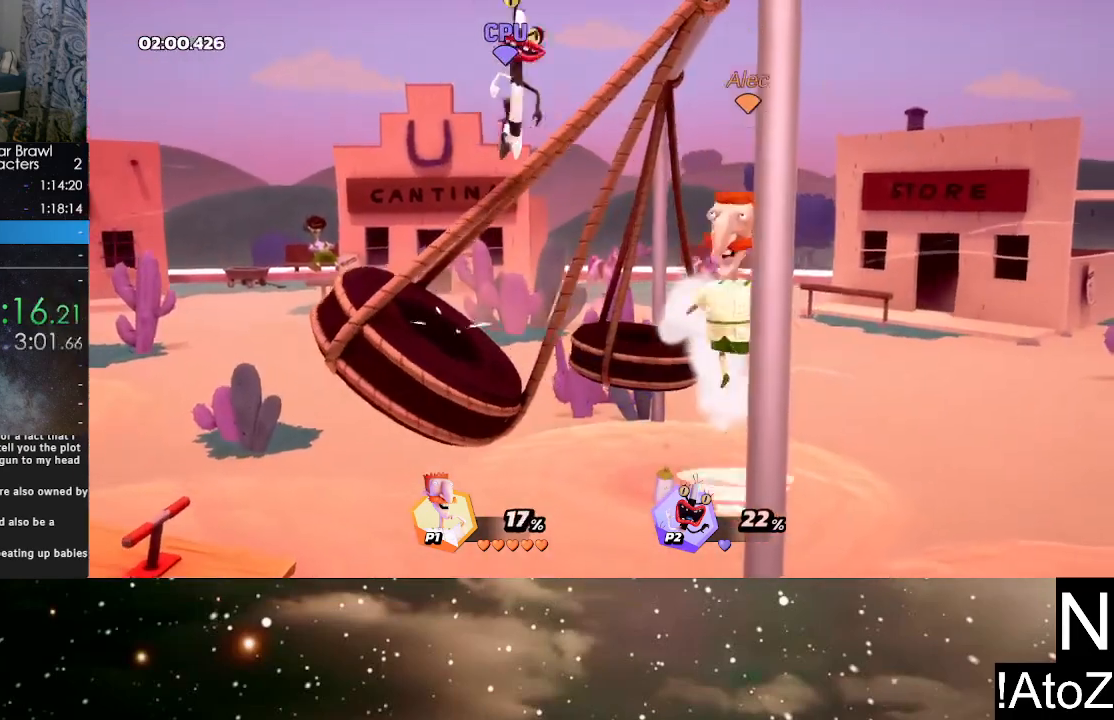
{"buttons": [], "left_stick": "up-right", "right_stick": "center", "events": [[50, "Y", "down"], [117, "Y", "up"], [200, "left_stick", "up"], [217, "A", "down"], [333, "A", "up"], [433, "left_stick", "up-right"]]}
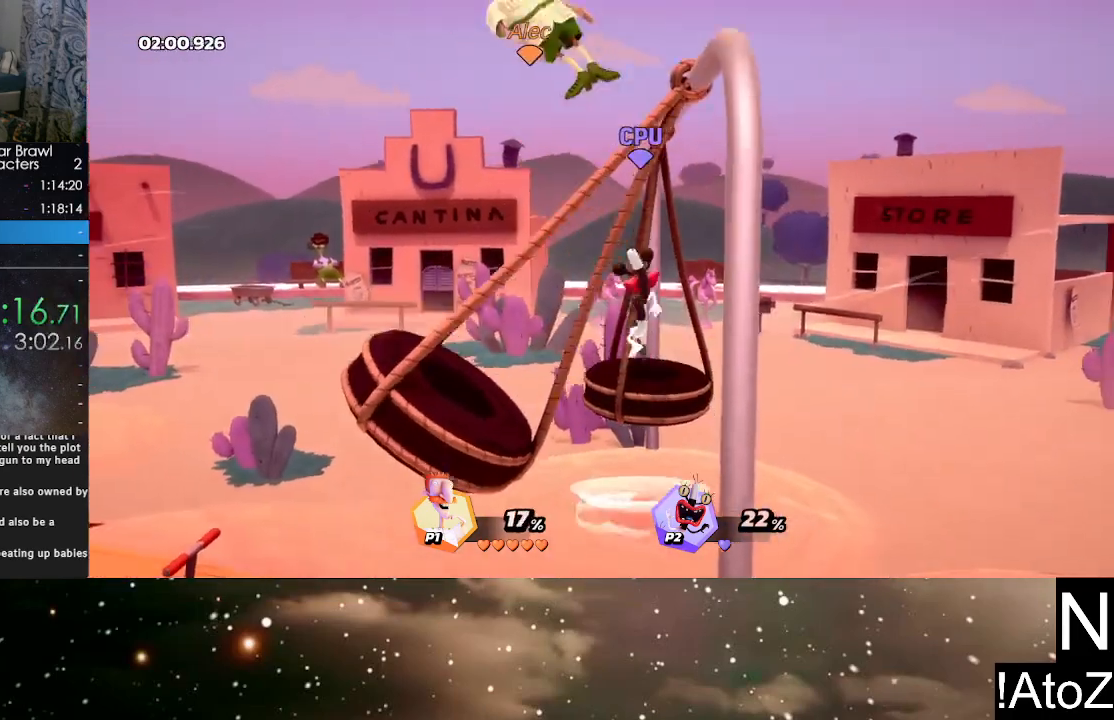
{"buttons": [], "left_stick": "right", "right_stick": "center", "events": [[133, "left_stick", "center"], [333, "left_stick", "left"], [483, "left_stick", "right"]]}
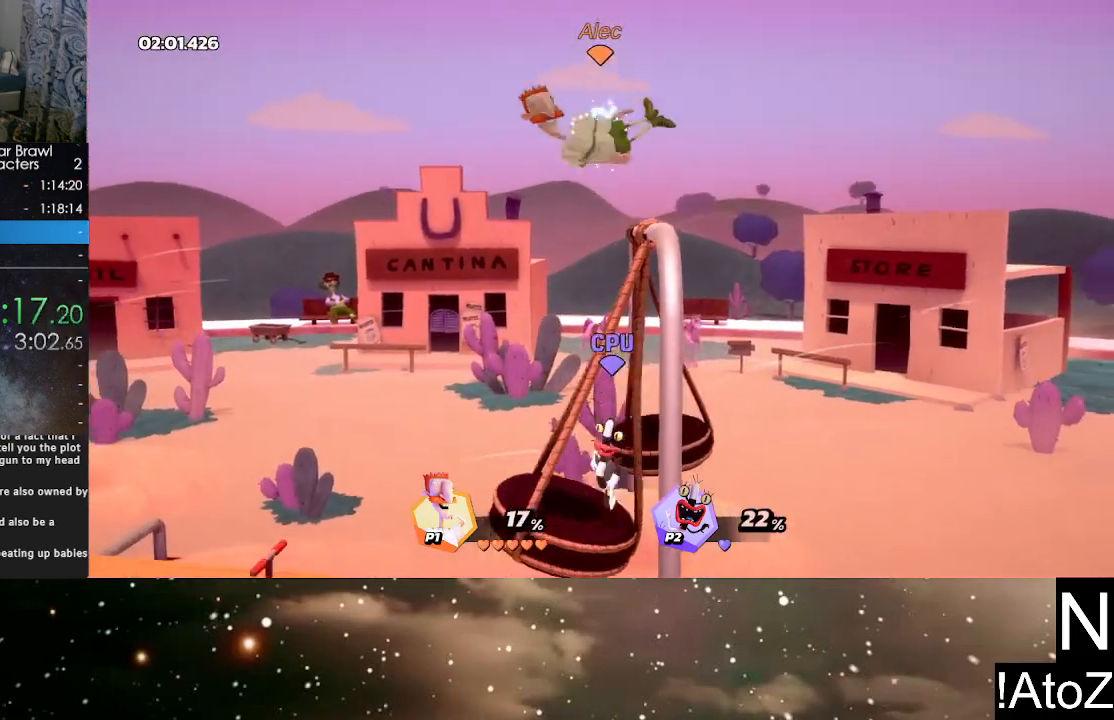
{"buttons": [], "left_stick": "right", "right_stick": "center", "events": [[250, "left_stick", "left"], [400, "left_stick", "right"]]}
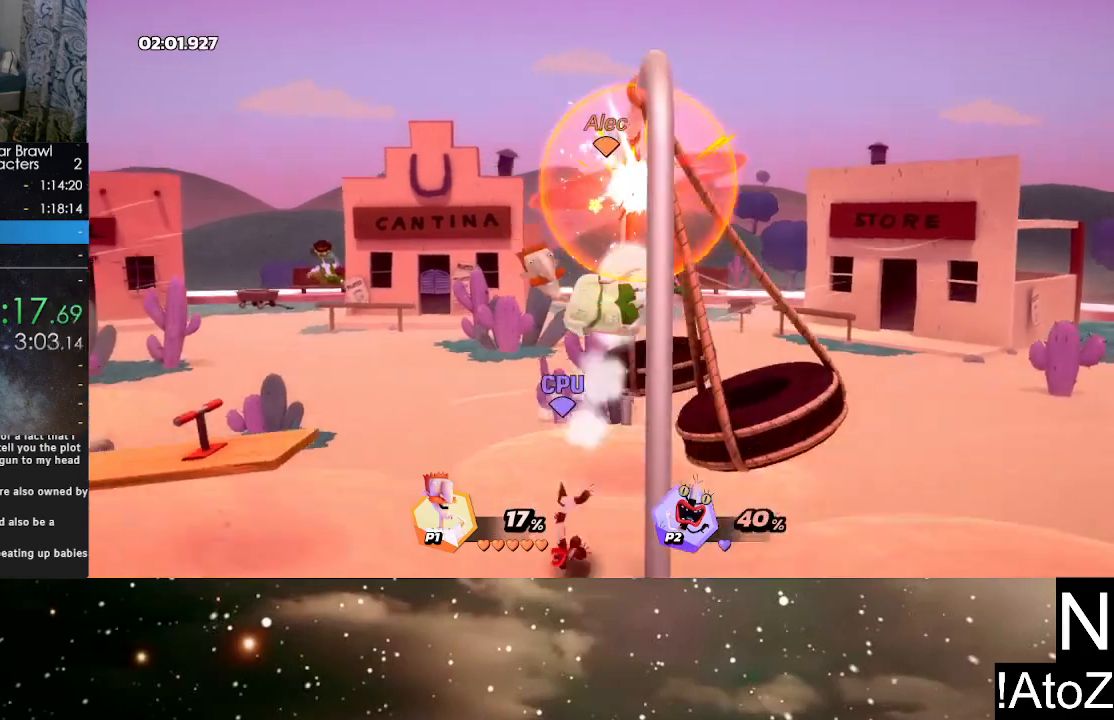
{"buttons": [], "left_stick": "center", "right_stick": "center", "events": [[233, "left_stick", "center"]]}
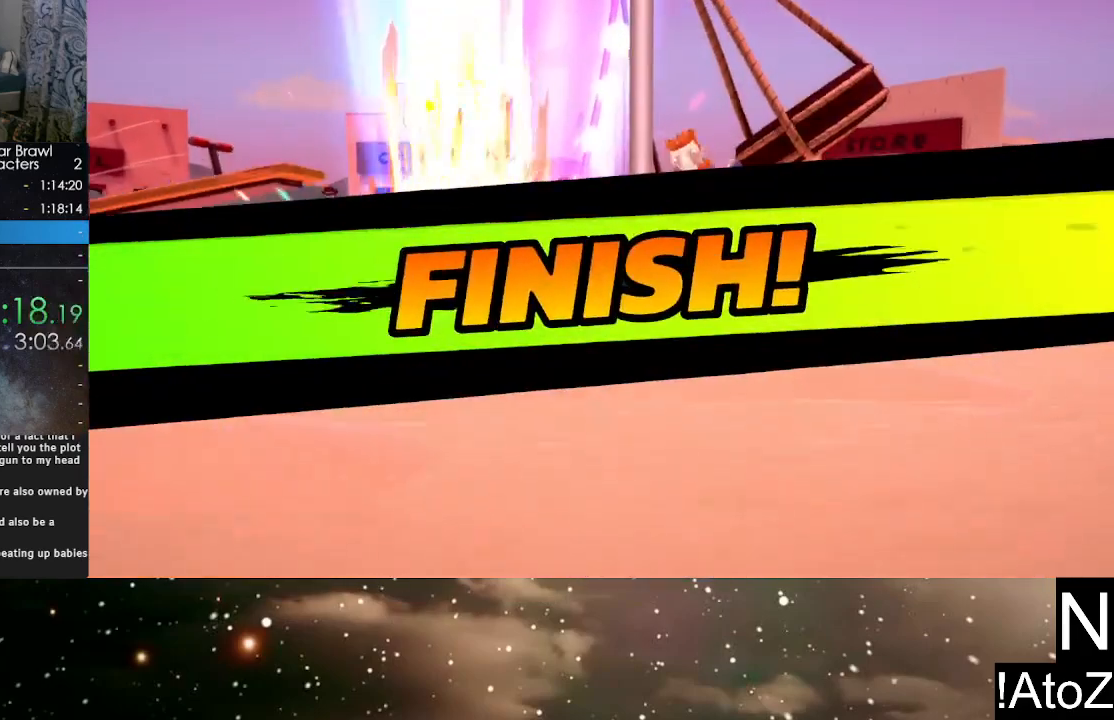
{"buttons": [], "left_stick": "center", "right_stick": "center", "events": []}
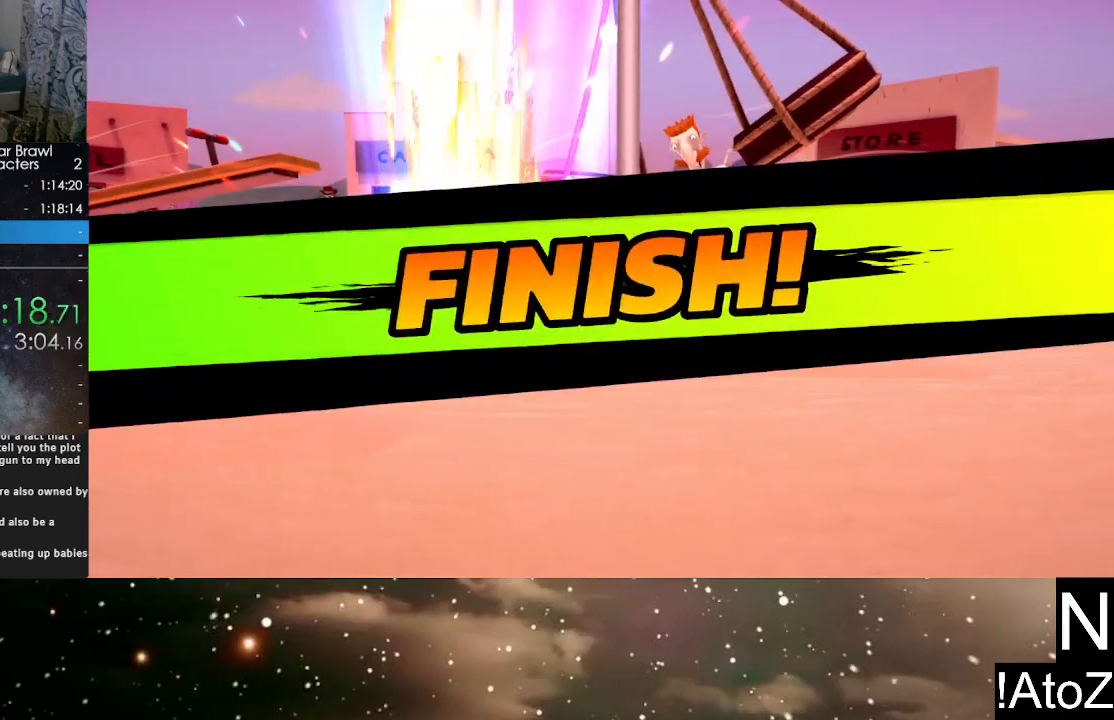
{"buttons": [], "left_stick": "center", "right_stick": "center", "events": []}
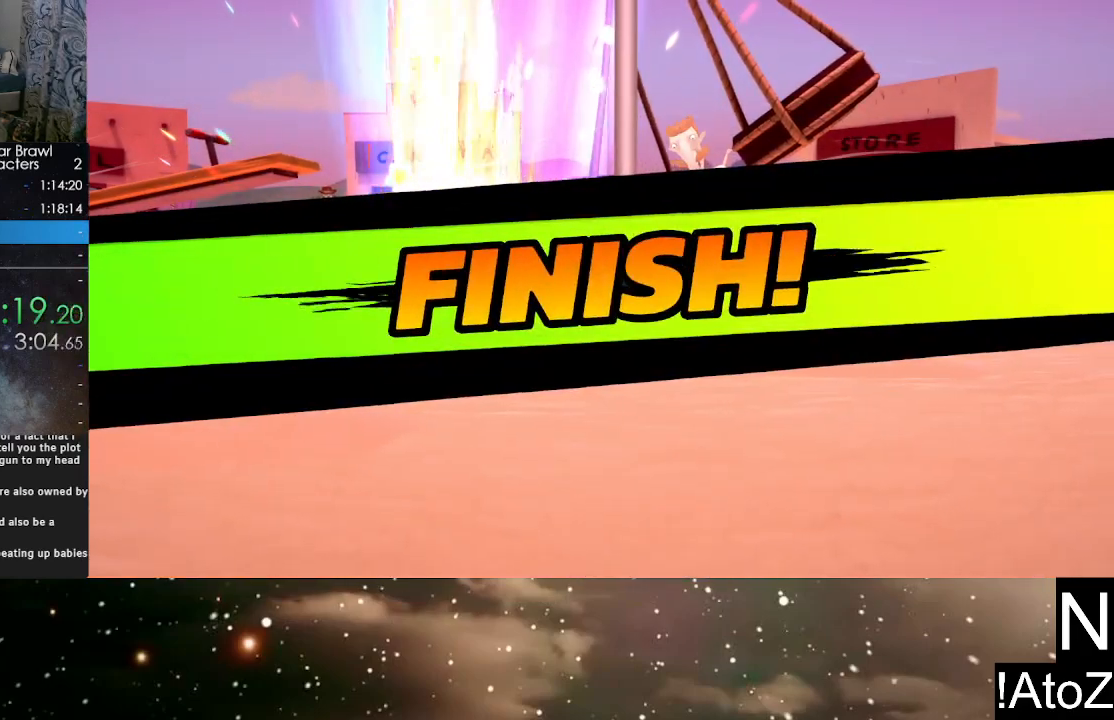
{"buttons": [], "left_stick": "center", "right_stick": "center", "events": []}
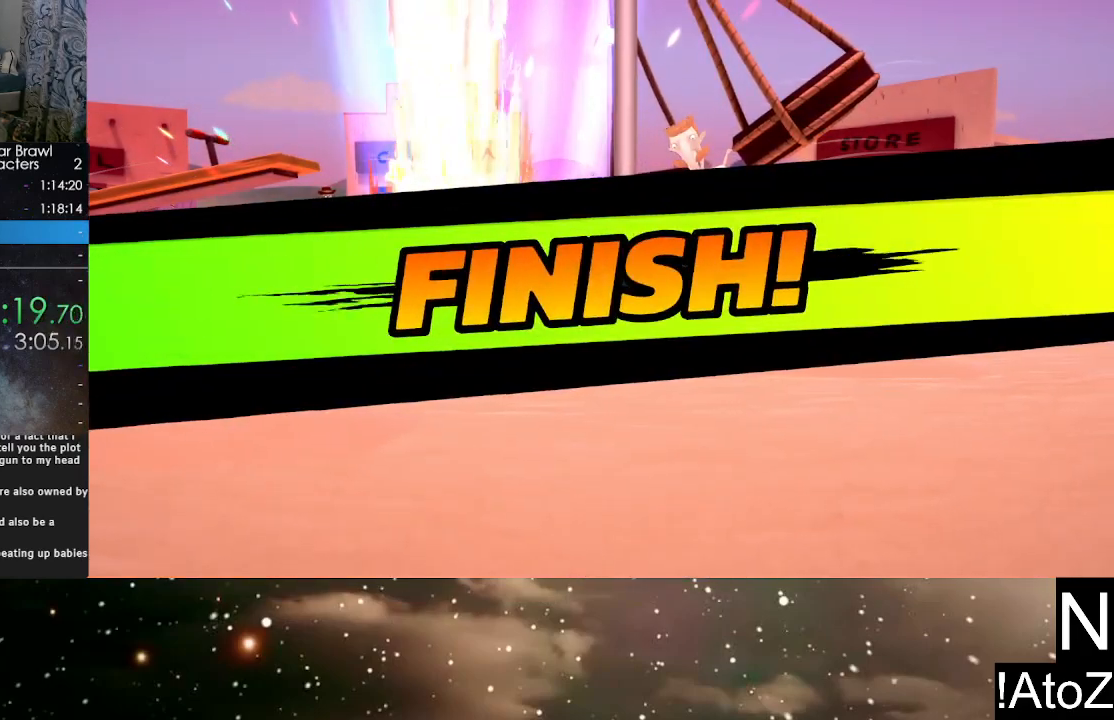
{"buttons": [], "left_stick": "center", "right_stick": "center", "events": []}
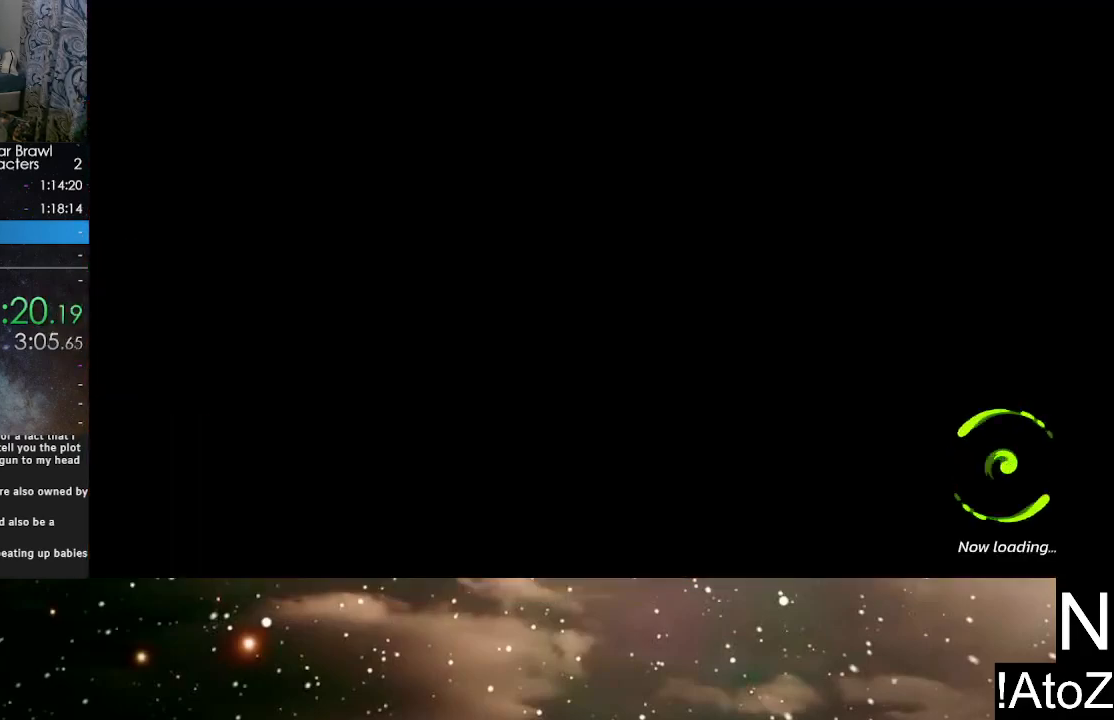
{"buttons": [], "left_stick": "center", "right_stick": "center", "events": []}
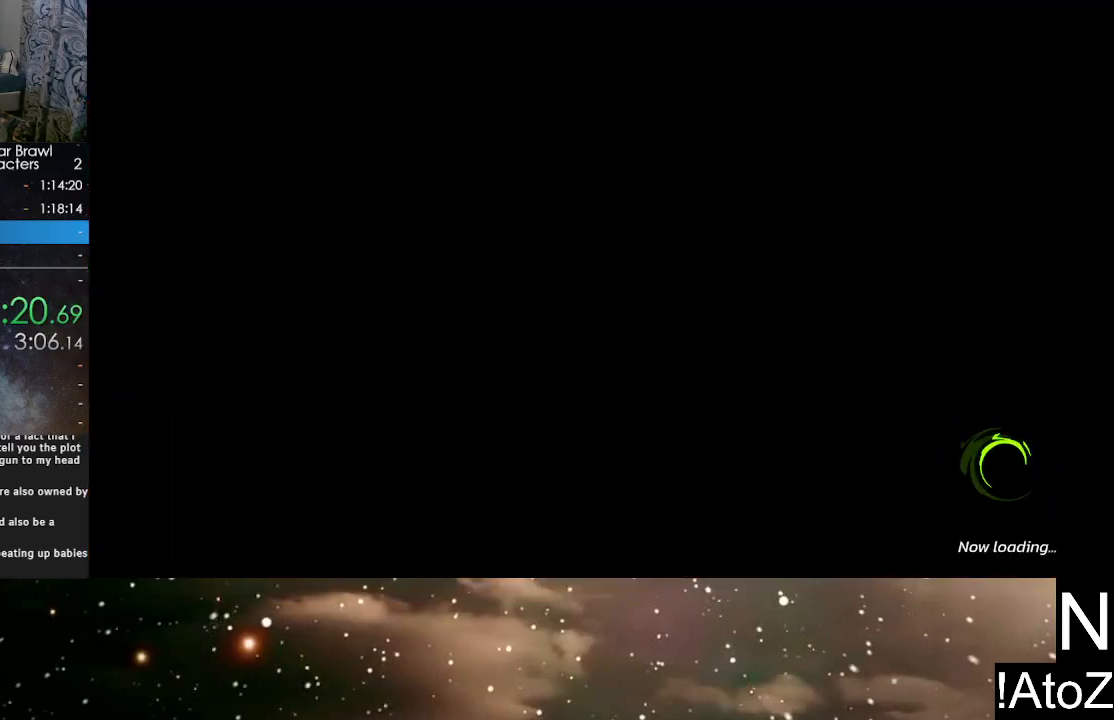
{"buttons": [], "left_stick": "center", "right_stick": "center", "events": []}
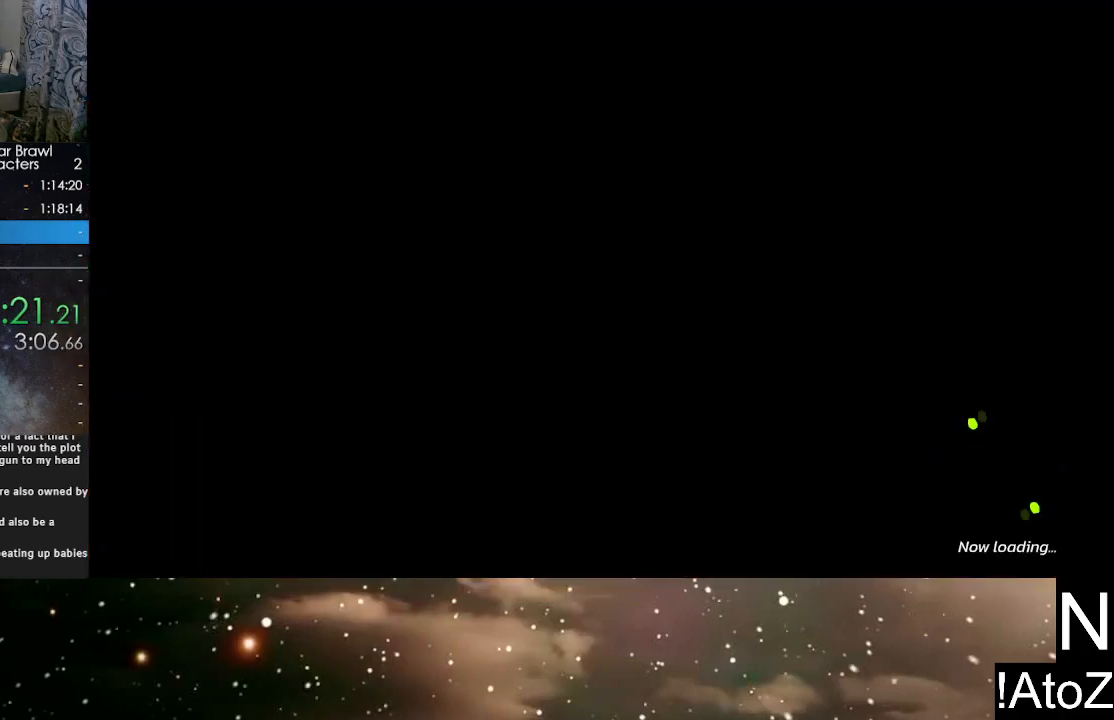
{"buttons": [], "left_stick": "center", "right_stick": "center", "events": []}
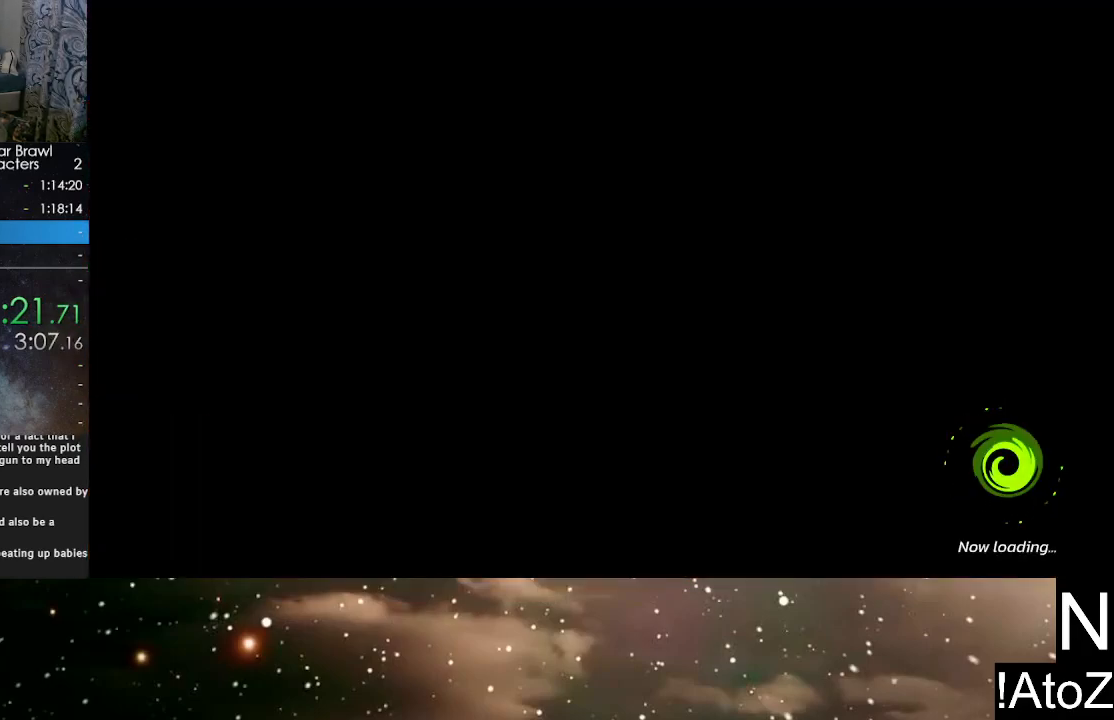
{"buttons": [], "left_stick": "center", "right_stick": "center", "events": []}
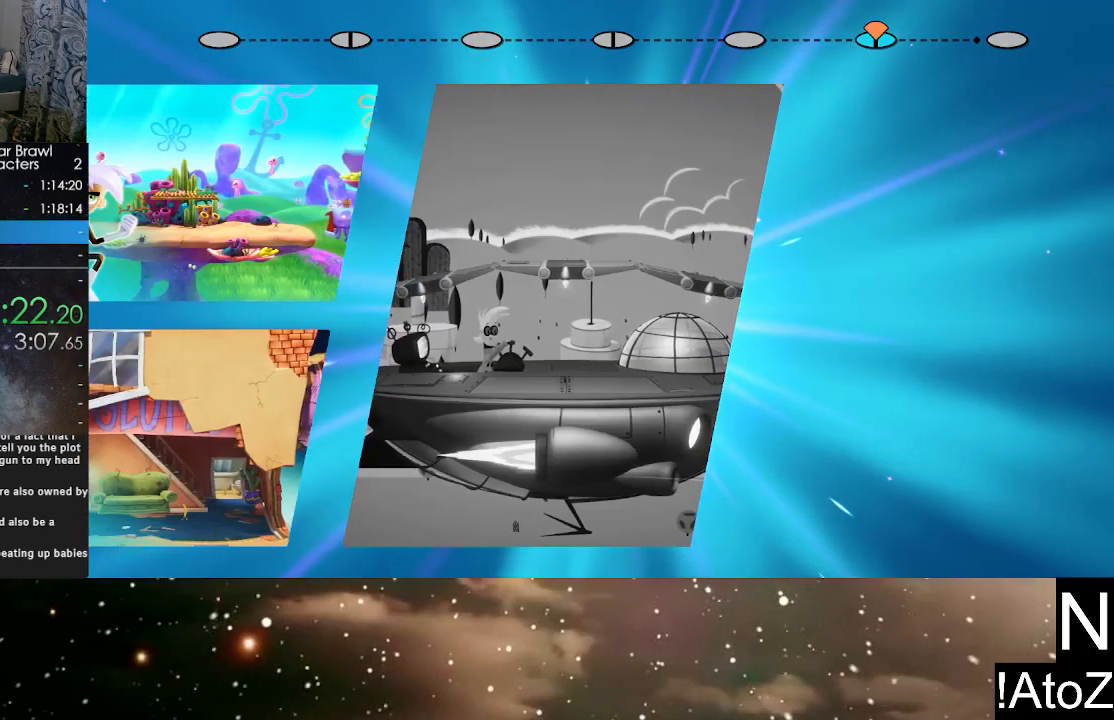
{"buttons": [], "left_stick": "center", "right_stick": "center", "events": []}
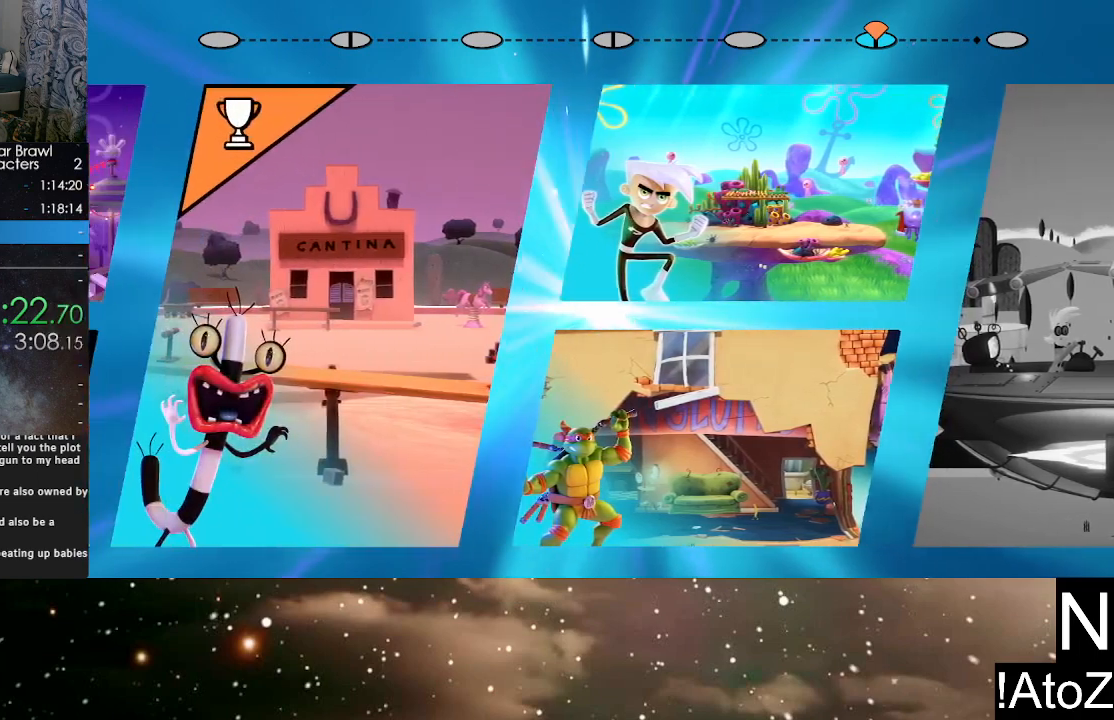
{"buttons": ["A"], "left_stick": "center", "right_stick": "center", "events": [[383, "left_stick", "down"], [467, "A", "down"], [500, "left_stick", "center"]]}
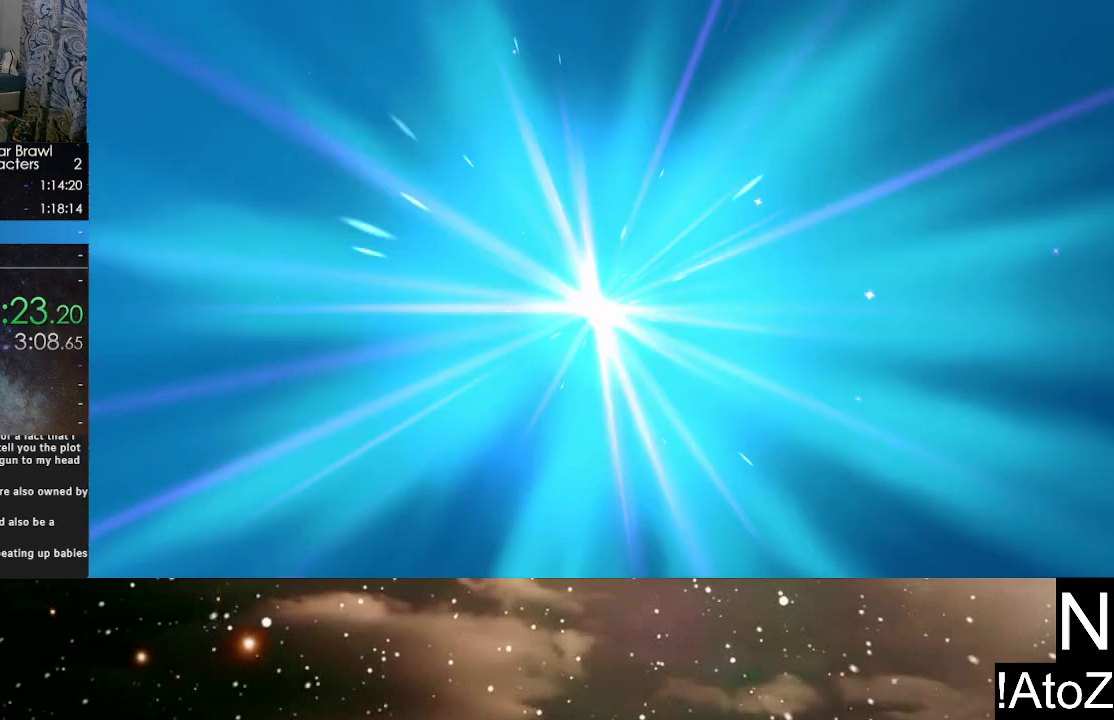
{"buttons": [], "left_stick": "center", "right_stick": "center", "events": [[33, "A", "up"]]}